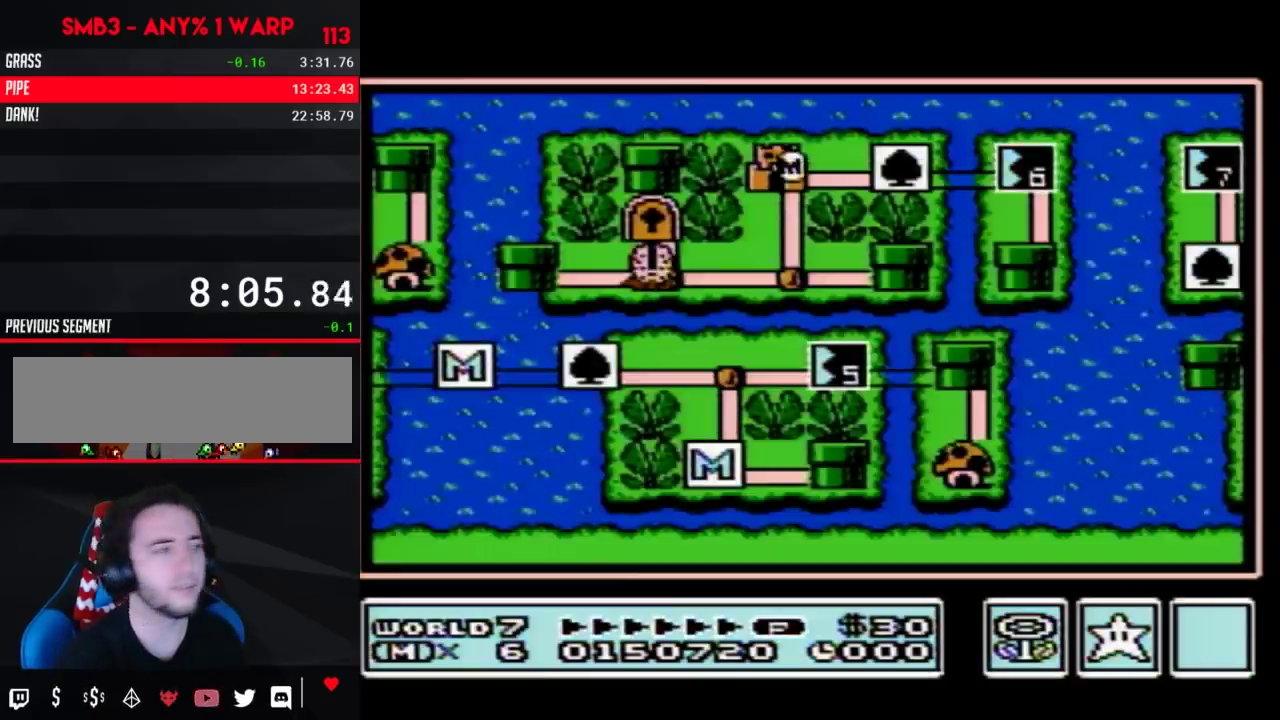
Gameplay with a controller (Nintendo layout); each line is a JSON object with the inputs held at the frame after it. "events" lists button and stick changes between this image and that frame as [ms after this image, input, new state], when the widget could be followed in between. Not read: L3 R3.
{"buttons": ["DPAD_RIGHT"], "events": [[500, "DPAD_RIGHT", "down"]]}
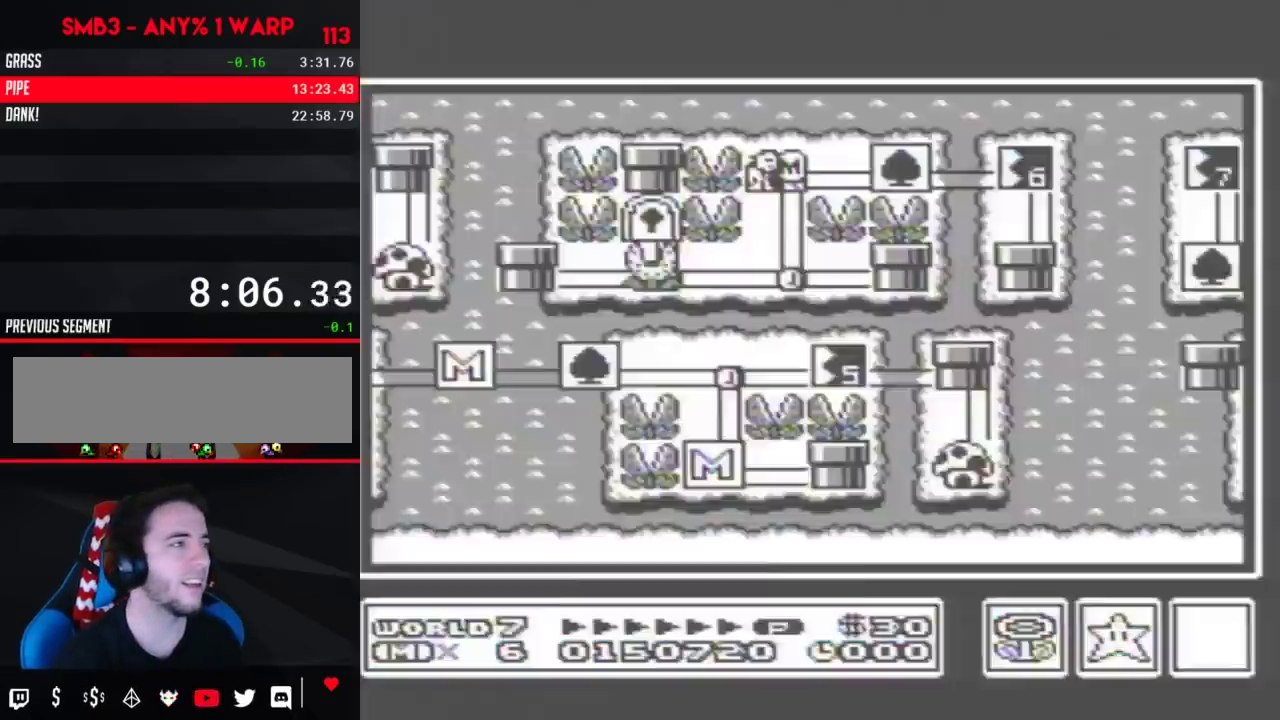
{"buttons": ["DPAD_RIGHT"], "events": []}
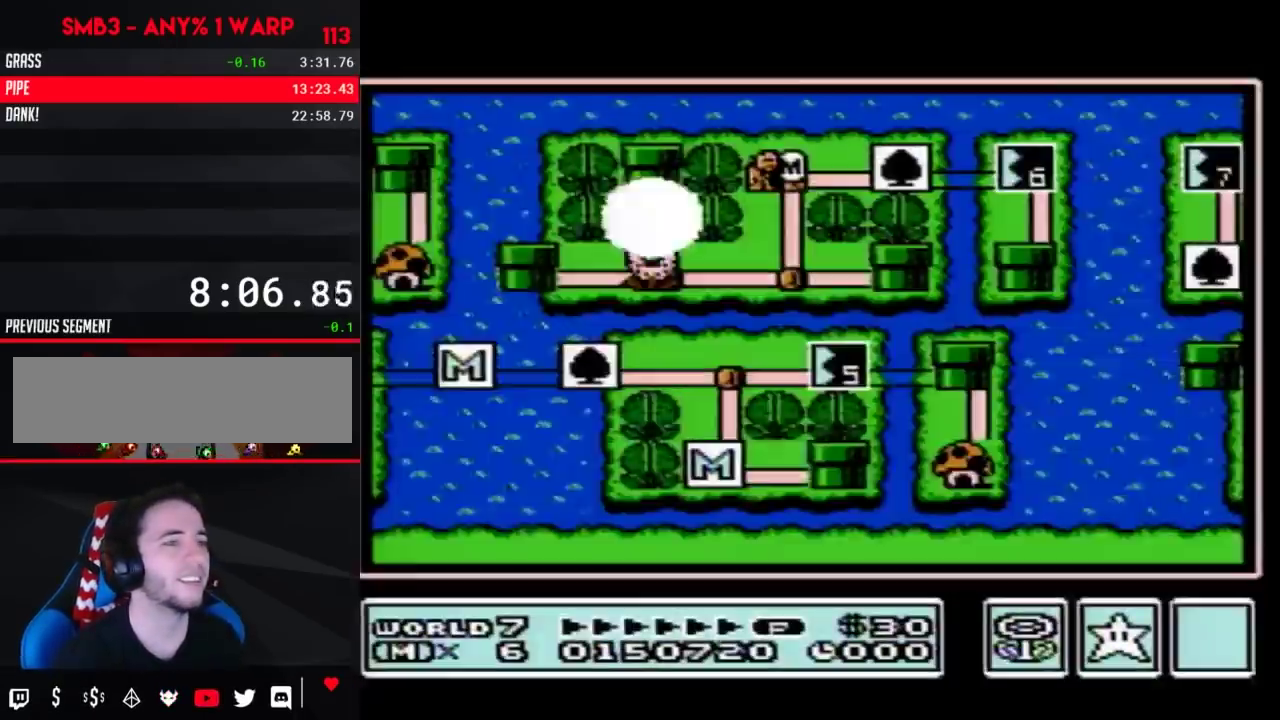
{"buttons": ["DPAD_RIGHT"], "events": []}
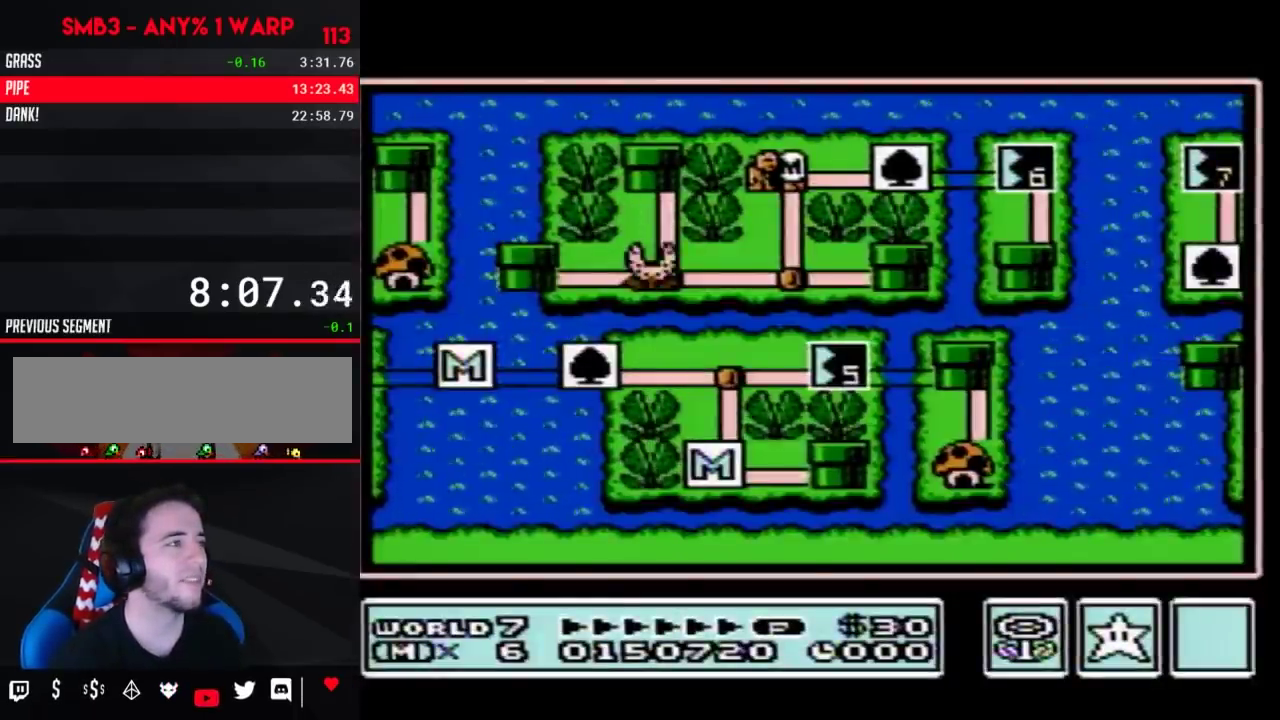
{"buttons": ["DPAD_RIGHT"], "events": []}
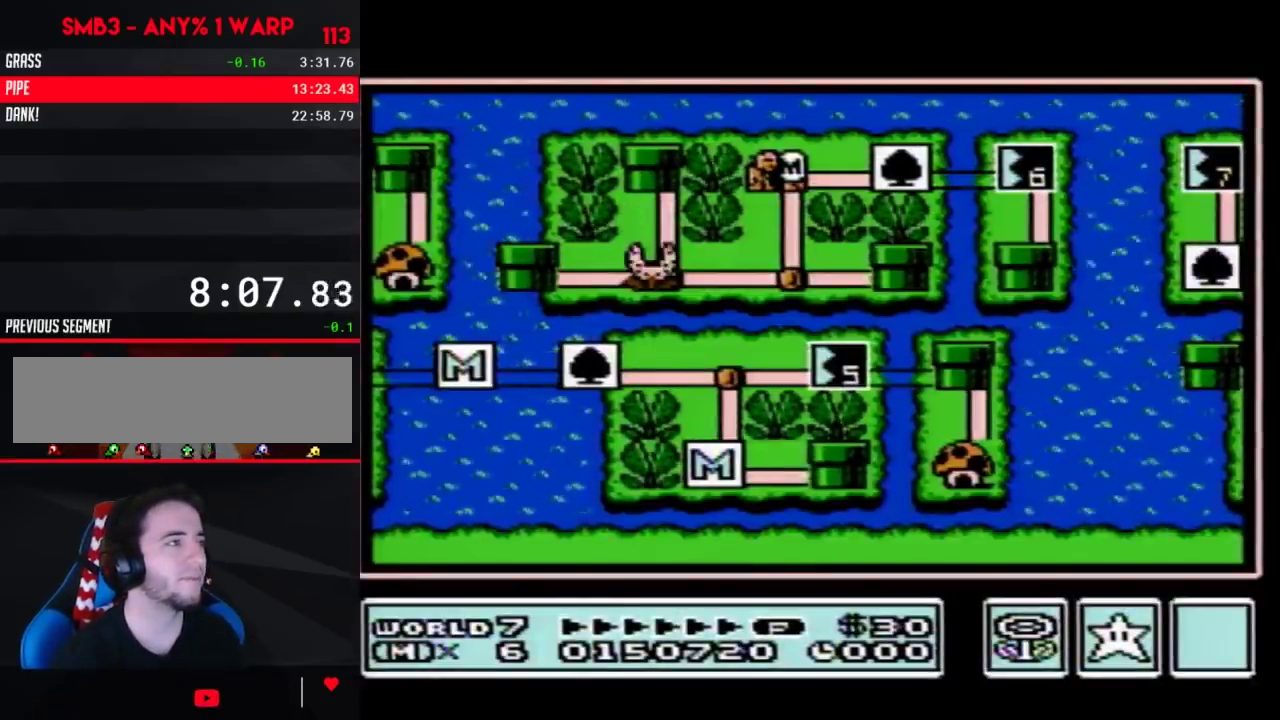
{"buttons": ["DPAD_RIGHT"], "events": []}
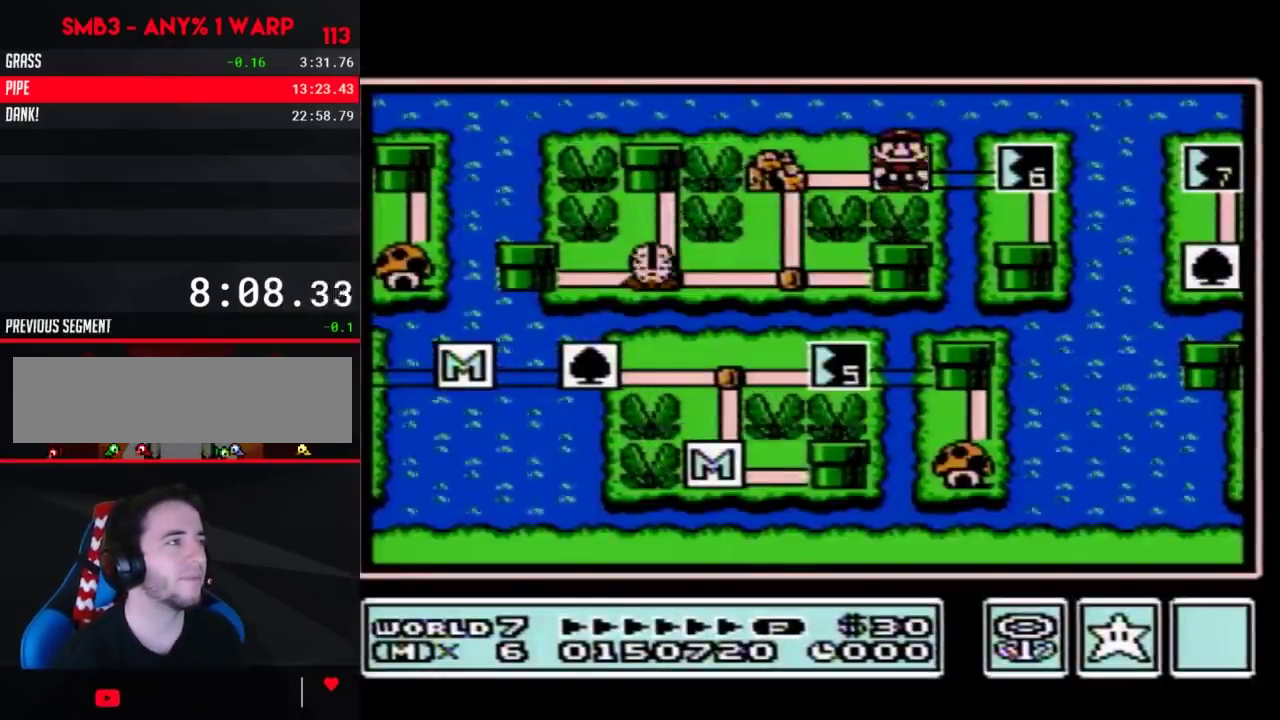
{"buttons": ["DPAD_RIGHT"], "events": [[17, "DPAD_RIGHT", "up"], [67, "DPAD_RIGHT", "down"]]}
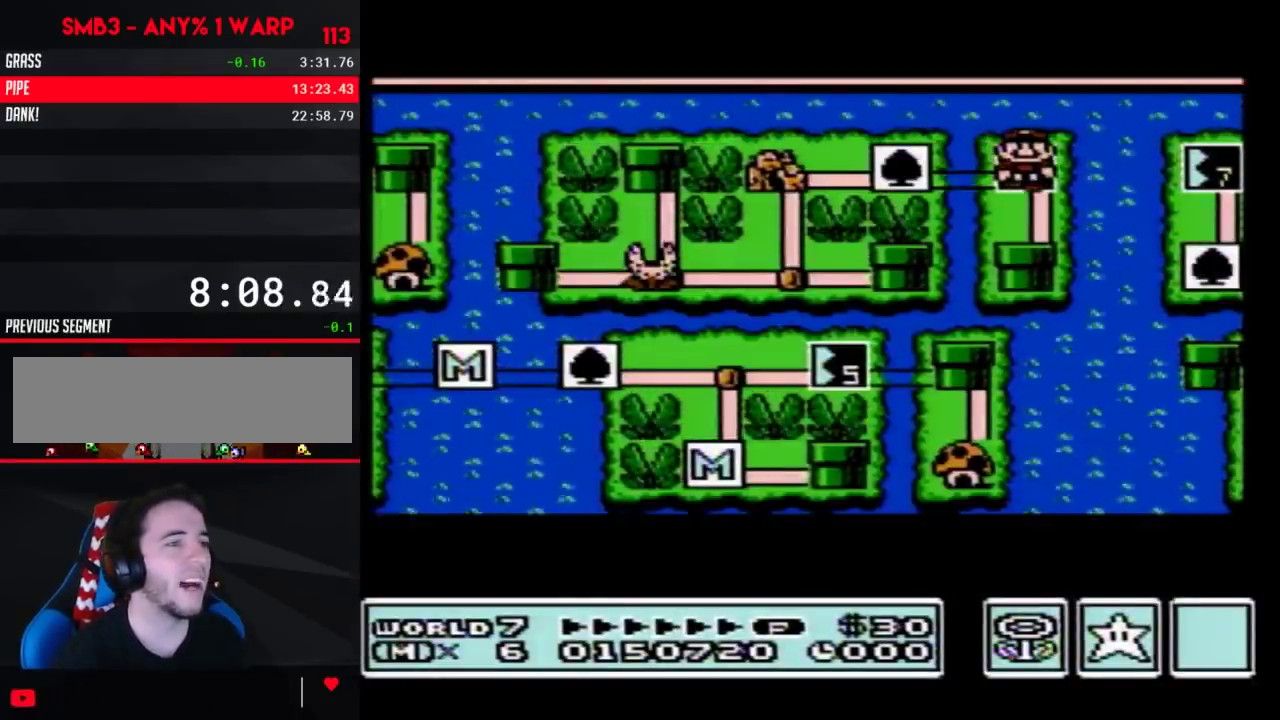
{"buttons": ["DPAD_RIGHT"], "events": []}
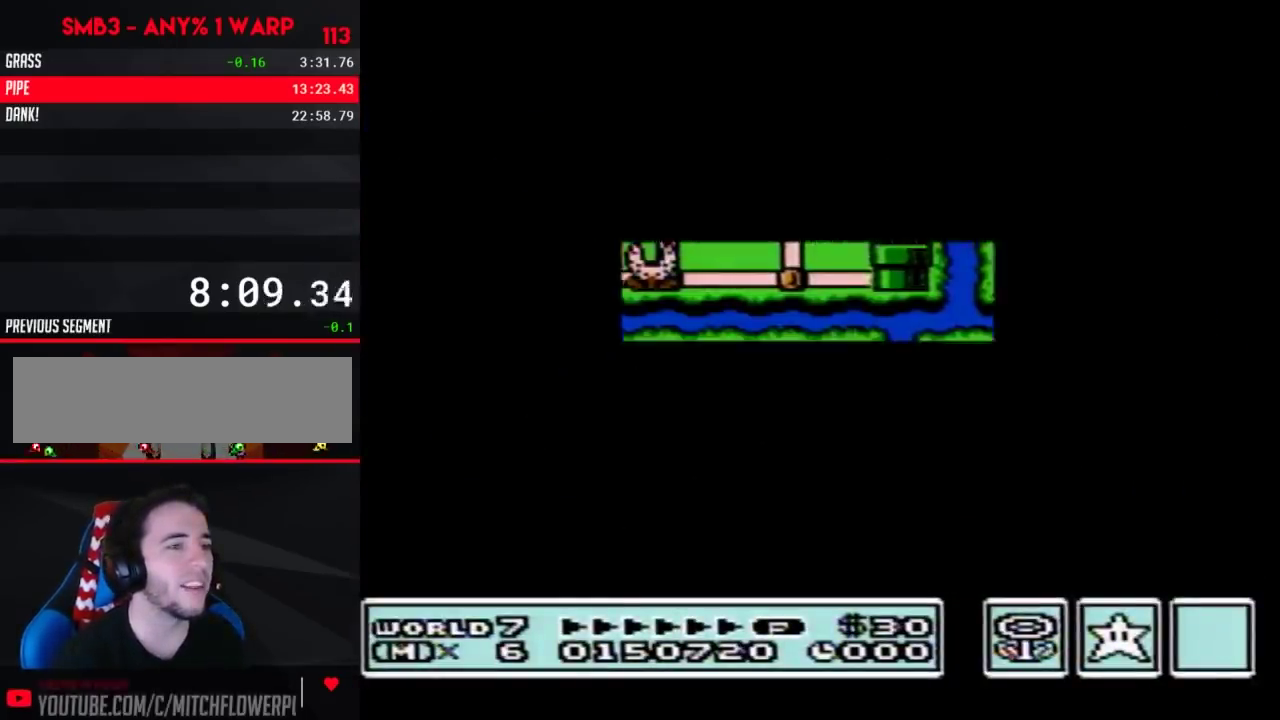
{"buttons": ["B", "DPAD_RIGHT"], "events": [[333, "DPAD_RIGHT", "up"], [400, "B", "down"], [400, "DPAD_RIGHT", "down"]]}
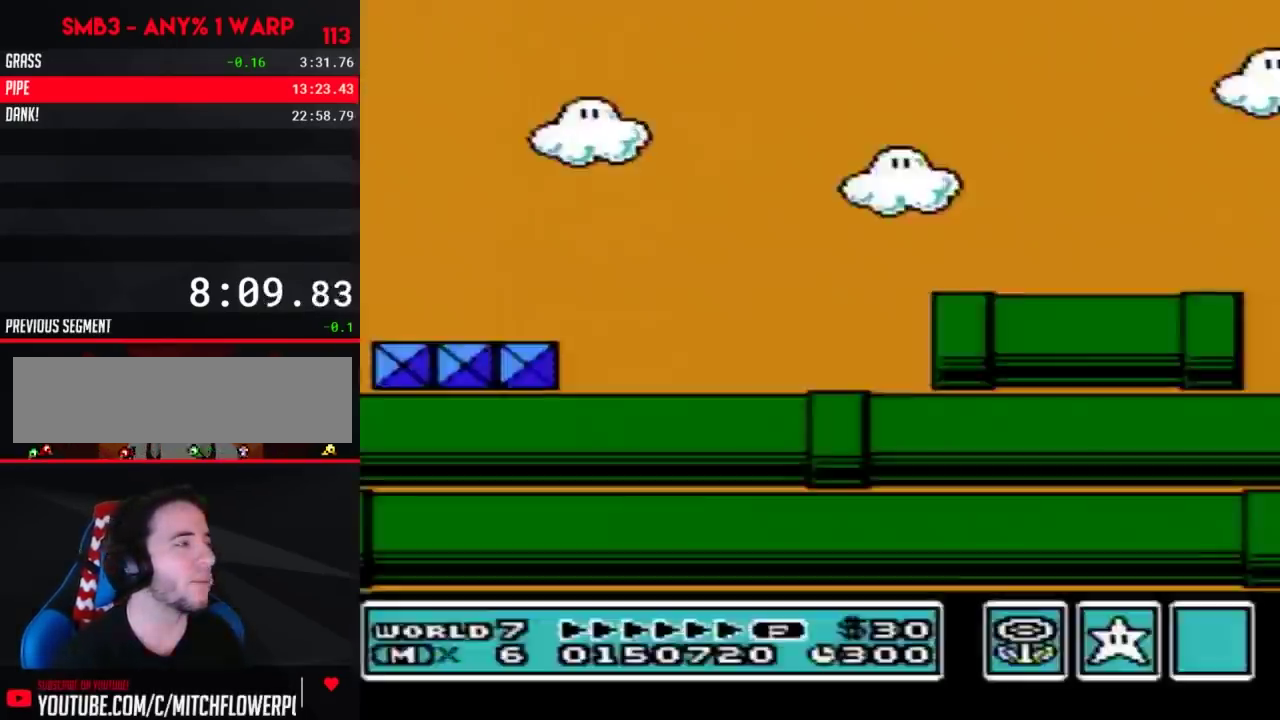
{"buttons": ["B", "DPAD_RIGHT"], "events": []}
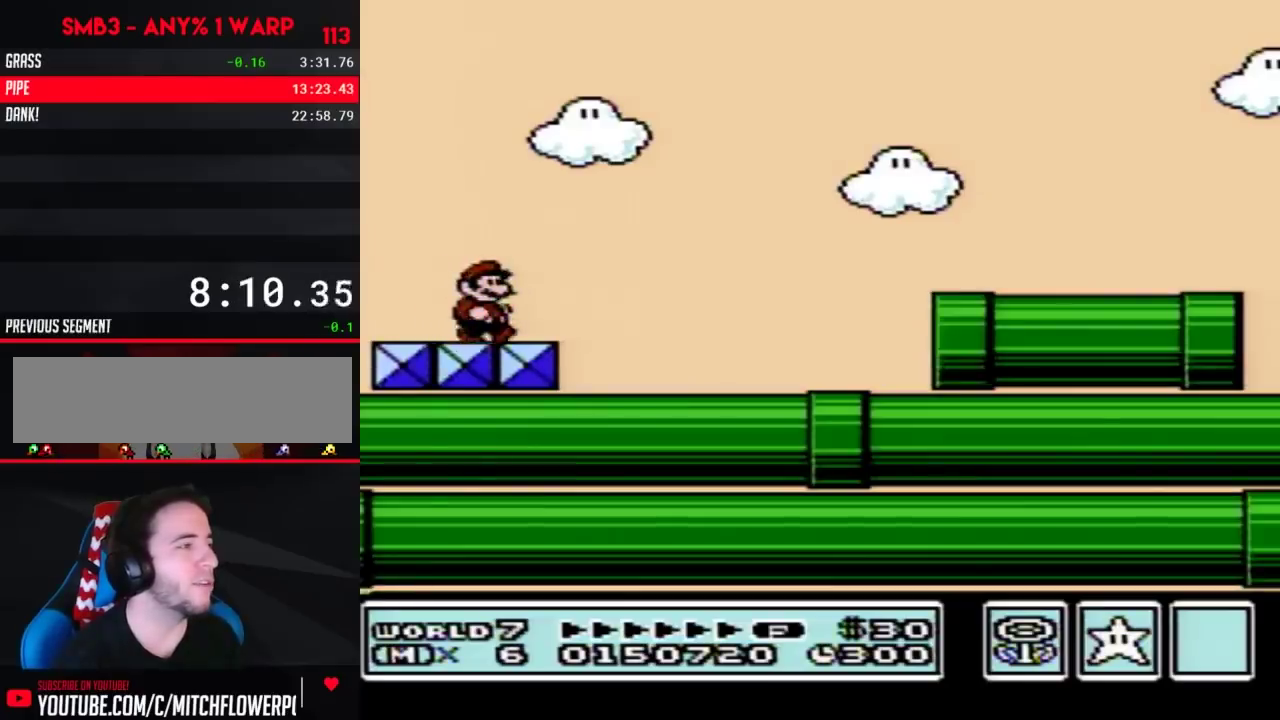
{"buttons": ["B", "DPAD_RIGHT"], "events": []}
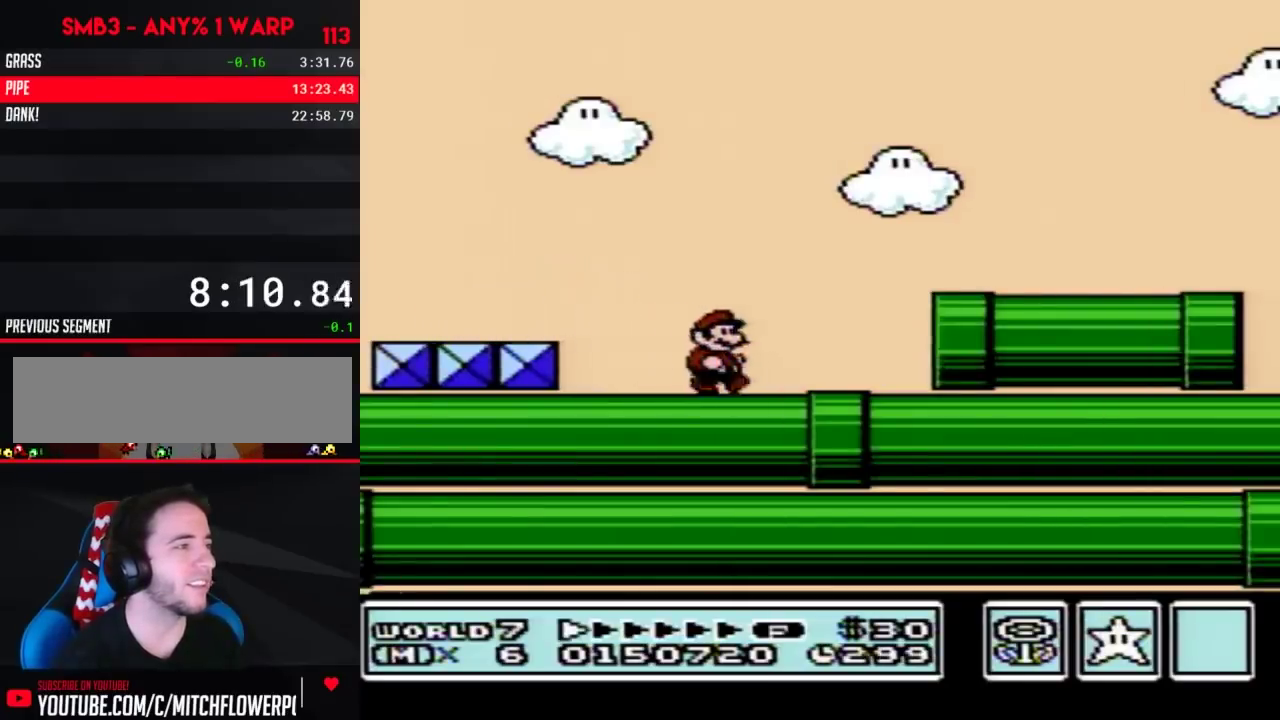
{"buttons": ["B", "DPAD_LEFT"], "events": [[117, "A", "down"], [183, "A", "up"], [467, "DPAD_LEFT", "down"], [467, "DPAD_RIGHT", "up"]]}
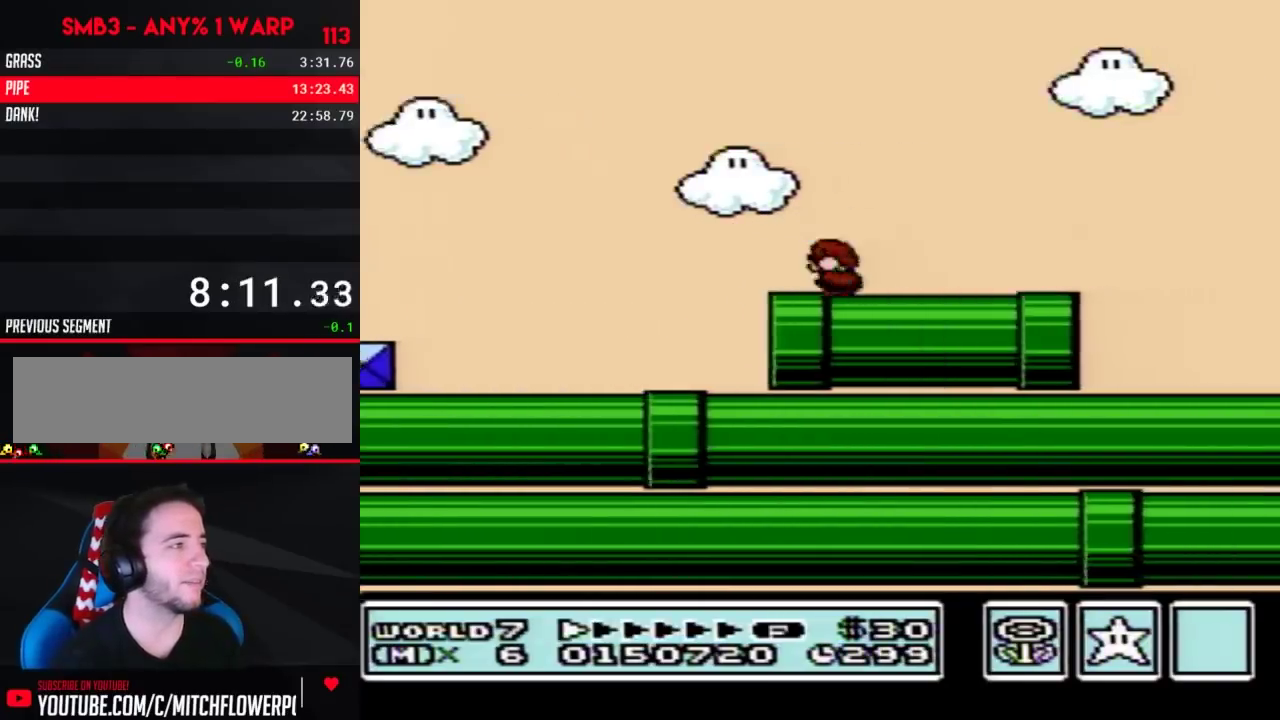
{"buttons": ["B", "DPAD_RIGHT"], "events": [[17, "DPAD_LEFT", "up"], [50, "DPAD_RIGHT", "down"]]}
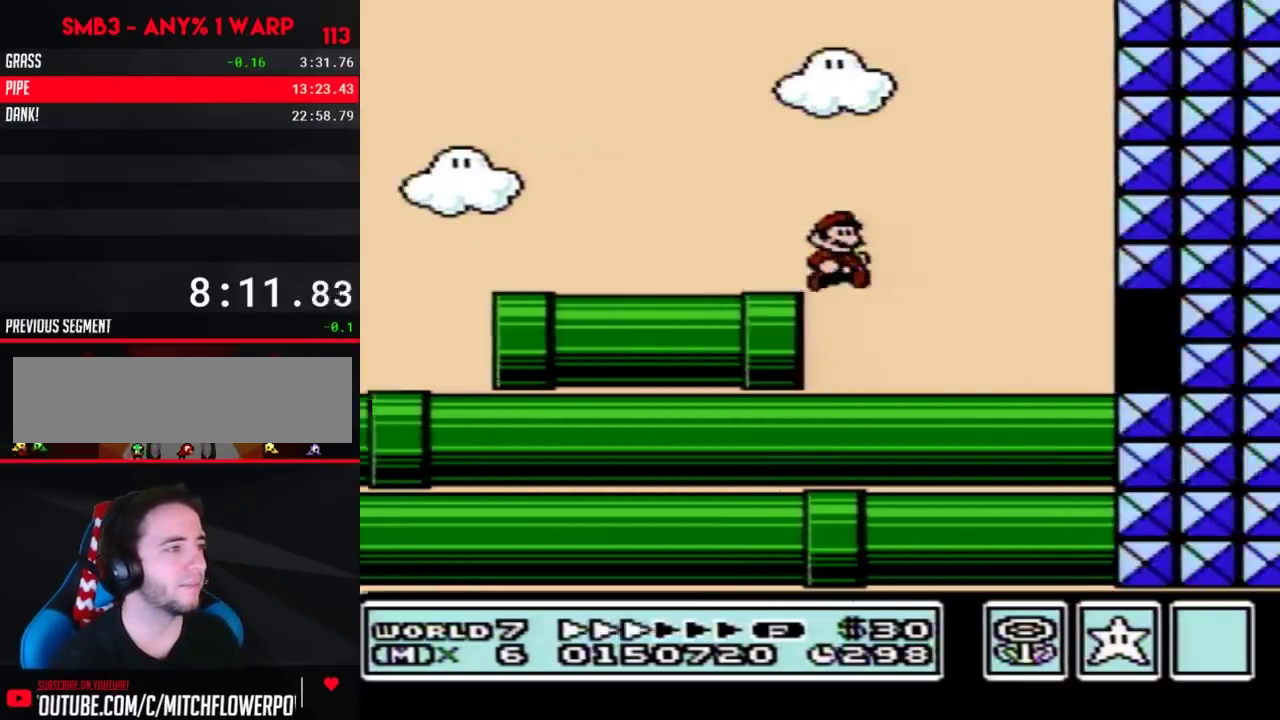
{"buttons": ["A", "B", "DPAD_DOWN", "DPAD_RIGHT"], "events": [[400, "DPAD_DOWN", "down"], [433, "DPAD_RIGHT", "up"], [467, "A", "down"], [500, "DPAD_RIGHT", "down"]]}
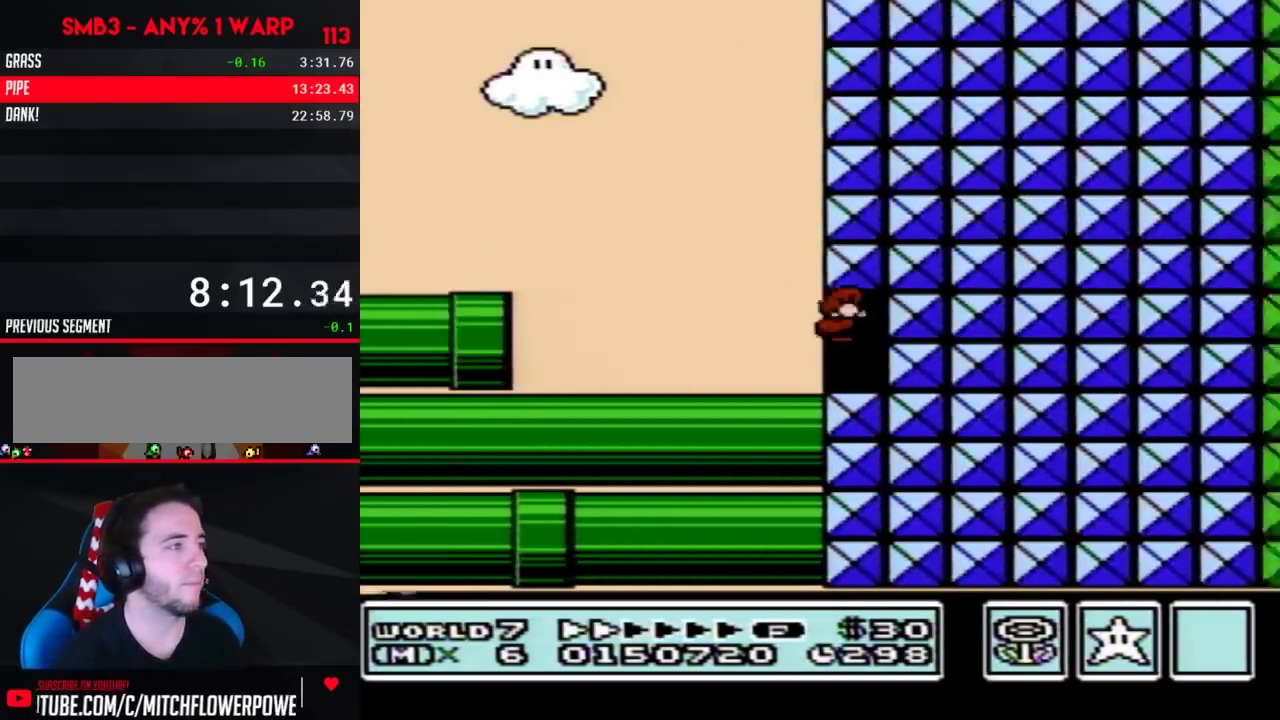
{"buttons": ["B", "DPAD_LEFT"], "events": [[17, "DPAD_DOWN", "up"], [233, "A", "up"], [233, "DPAD_RIGHT", "up"], [267, "DPAD_LEFT", "down"]]}
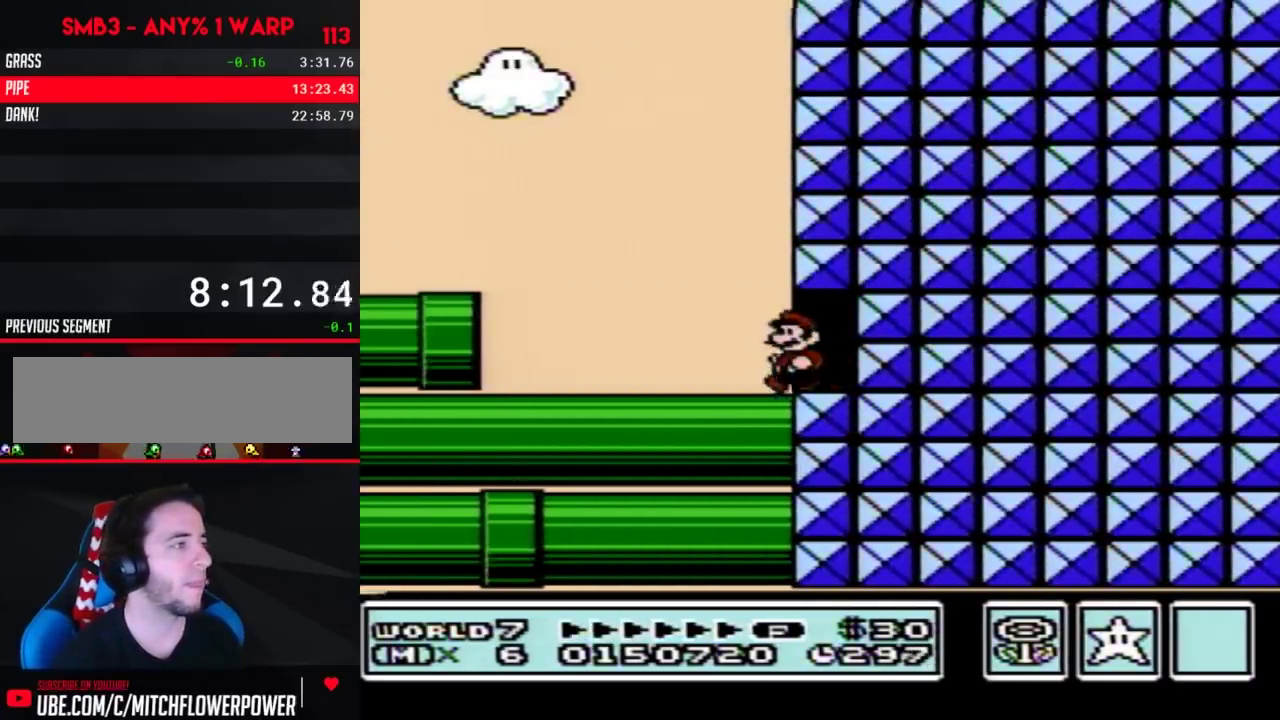
{"buttons": ["B", "DPAD_LEFT"], "events": []}
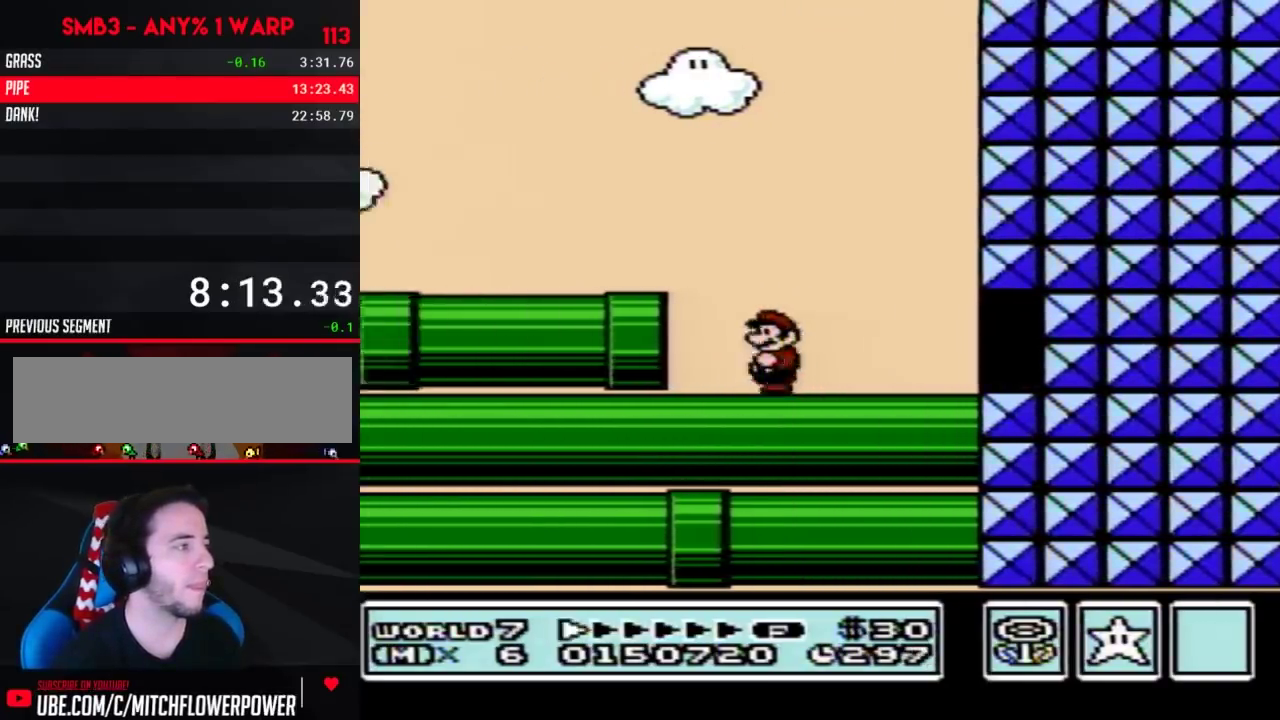
{"buttons": ["B", "DPAD_RIGHT"], "events": [[150, "A", "down"], [183, "DPAD_LEFT", "up"], [217, "DPAD_RIGHT", "down"], [433, "A", "up"]]}
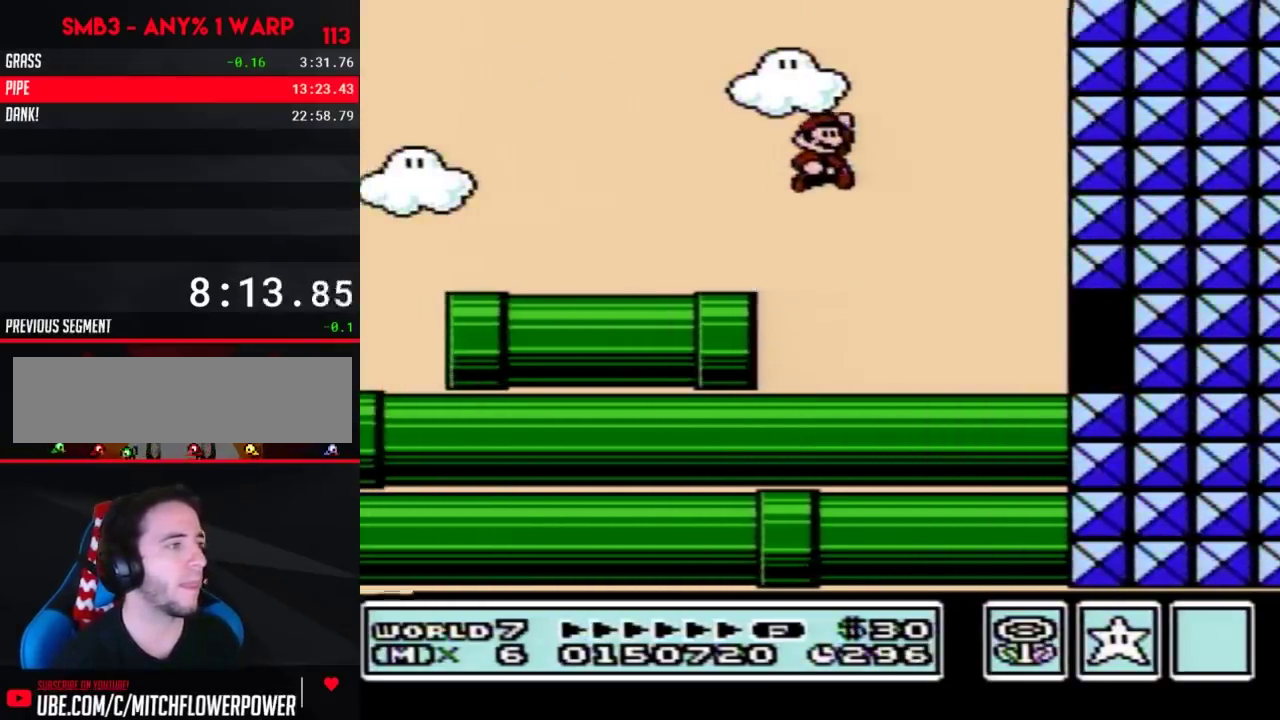
{"buttons": ["A", "B", "DPAD_DOWN"], "events": [[433, "DPAD_DOWN", "down"], [500, "A", "down"], [500, "DPAD_RIGHT", "up"]]}
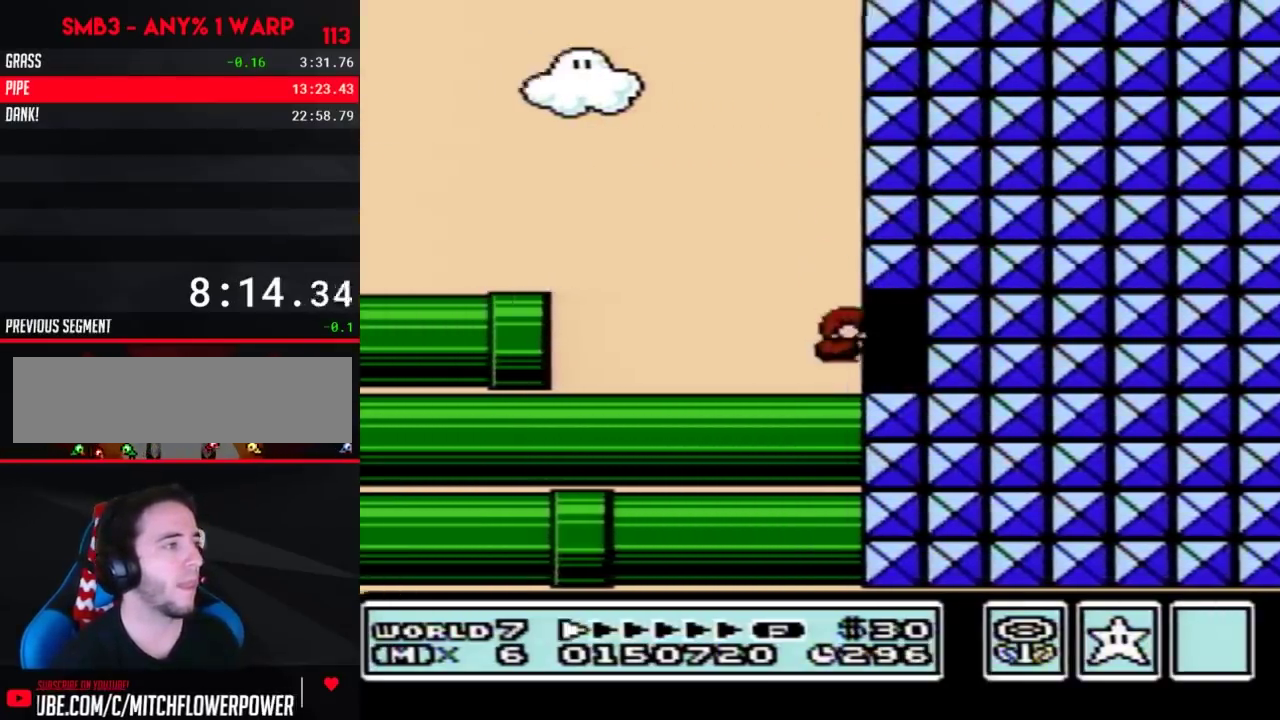
{"buttons": ["B", "DPAD_LEFT"], "events": [[50, "DPAD_DOWN", "up"], [50, "DPAD_RIGHT", "down"], [333, "A", "up"], [400, "DPAD_RIGHT", "up"], [433, "DPAD_LEFT", "down"]]}
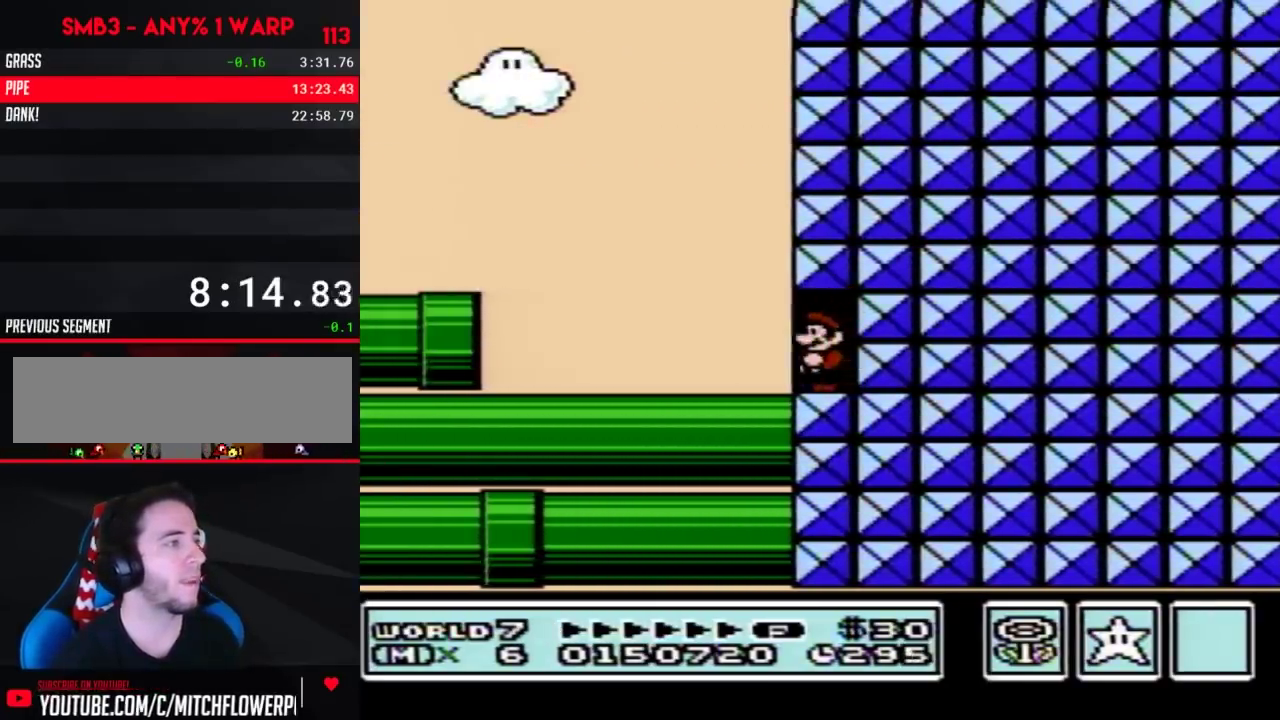
{"buttons": ["B", "DPAD_LEFT"], "events": []}